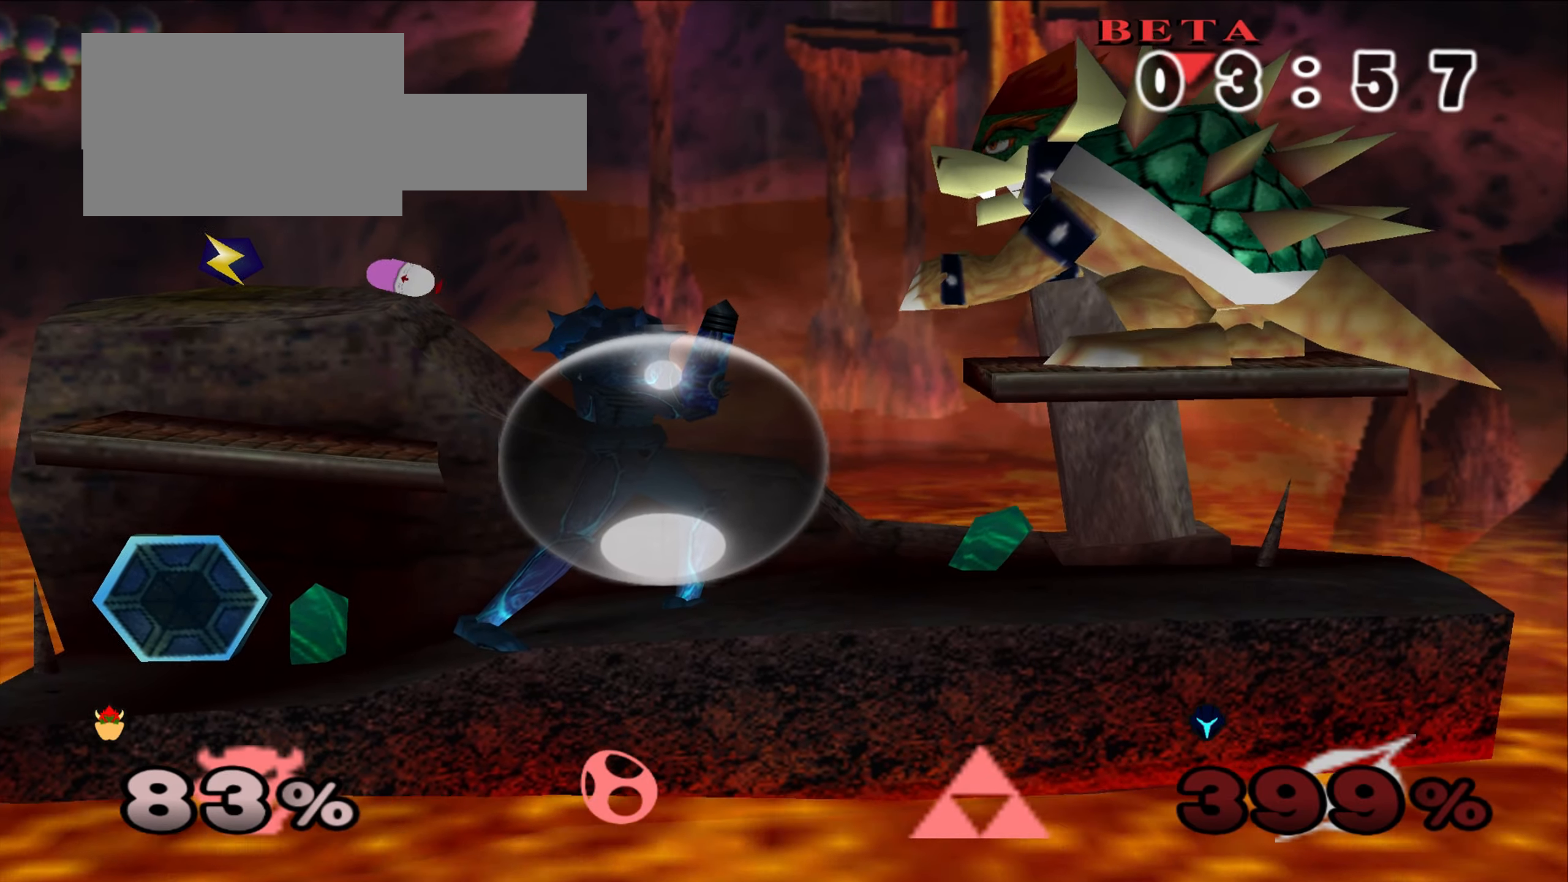
Gameplay with a controller (Nintendo layout); each line is a JSON object with the inputs held at the frame after it. "events" lists button and stick changes between this image and that frame as [ms after this image, input, new state], when the widget could be followed in between. Not read: DPAD_LEFT DPAD_RIGHT DPAD_UP L3 R3 START Z.
{"buttons": [], "left_stick": "center"}
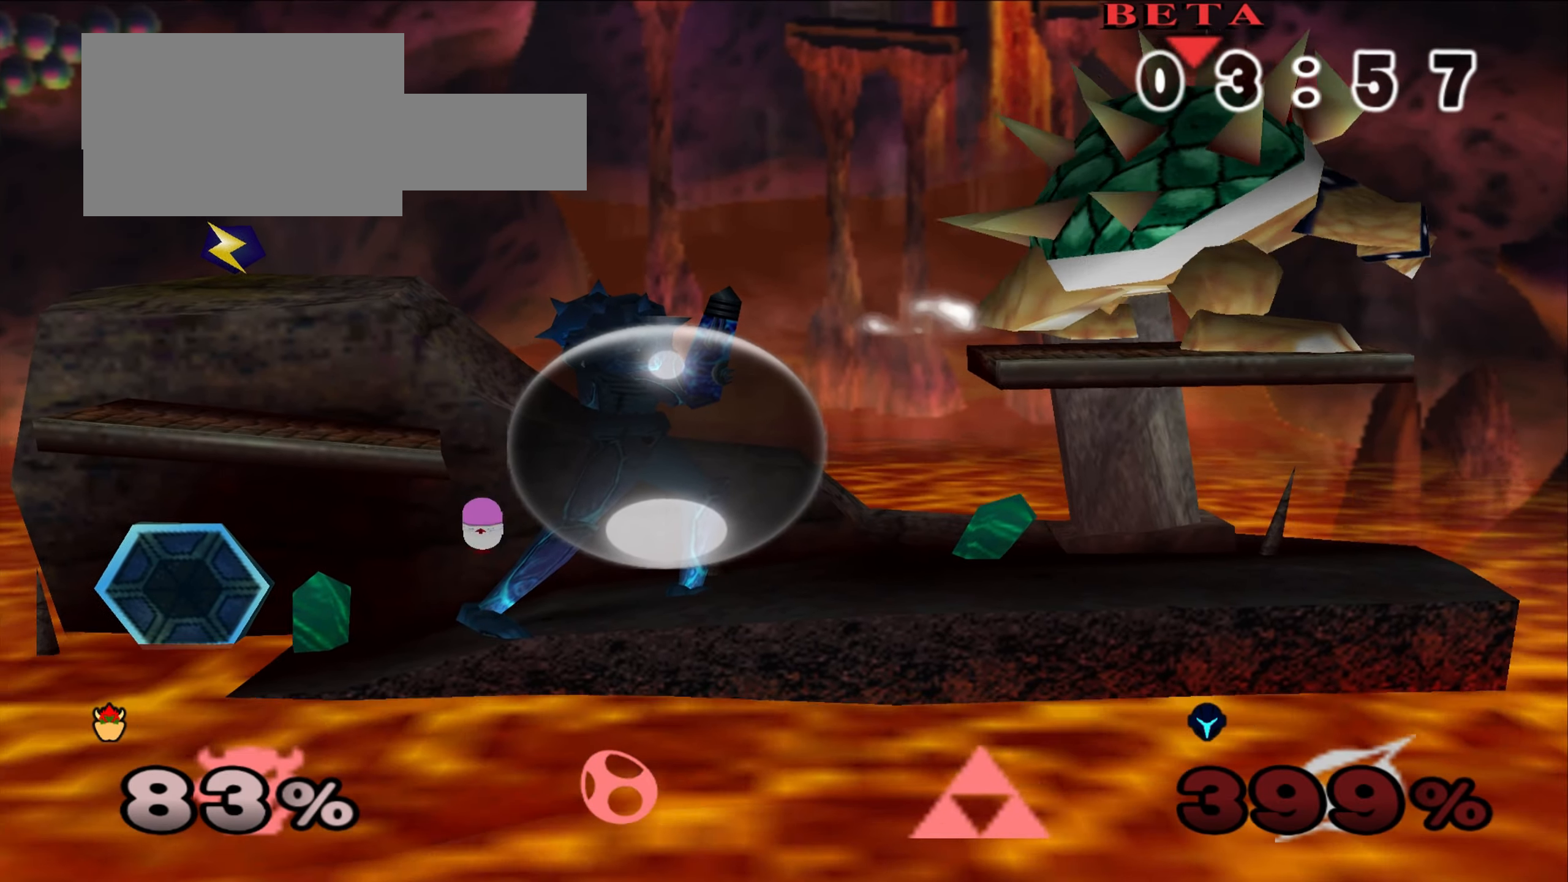
{"buttons": [], "left_stick": "left", "events": [[234, "left_stick", "left"]]}
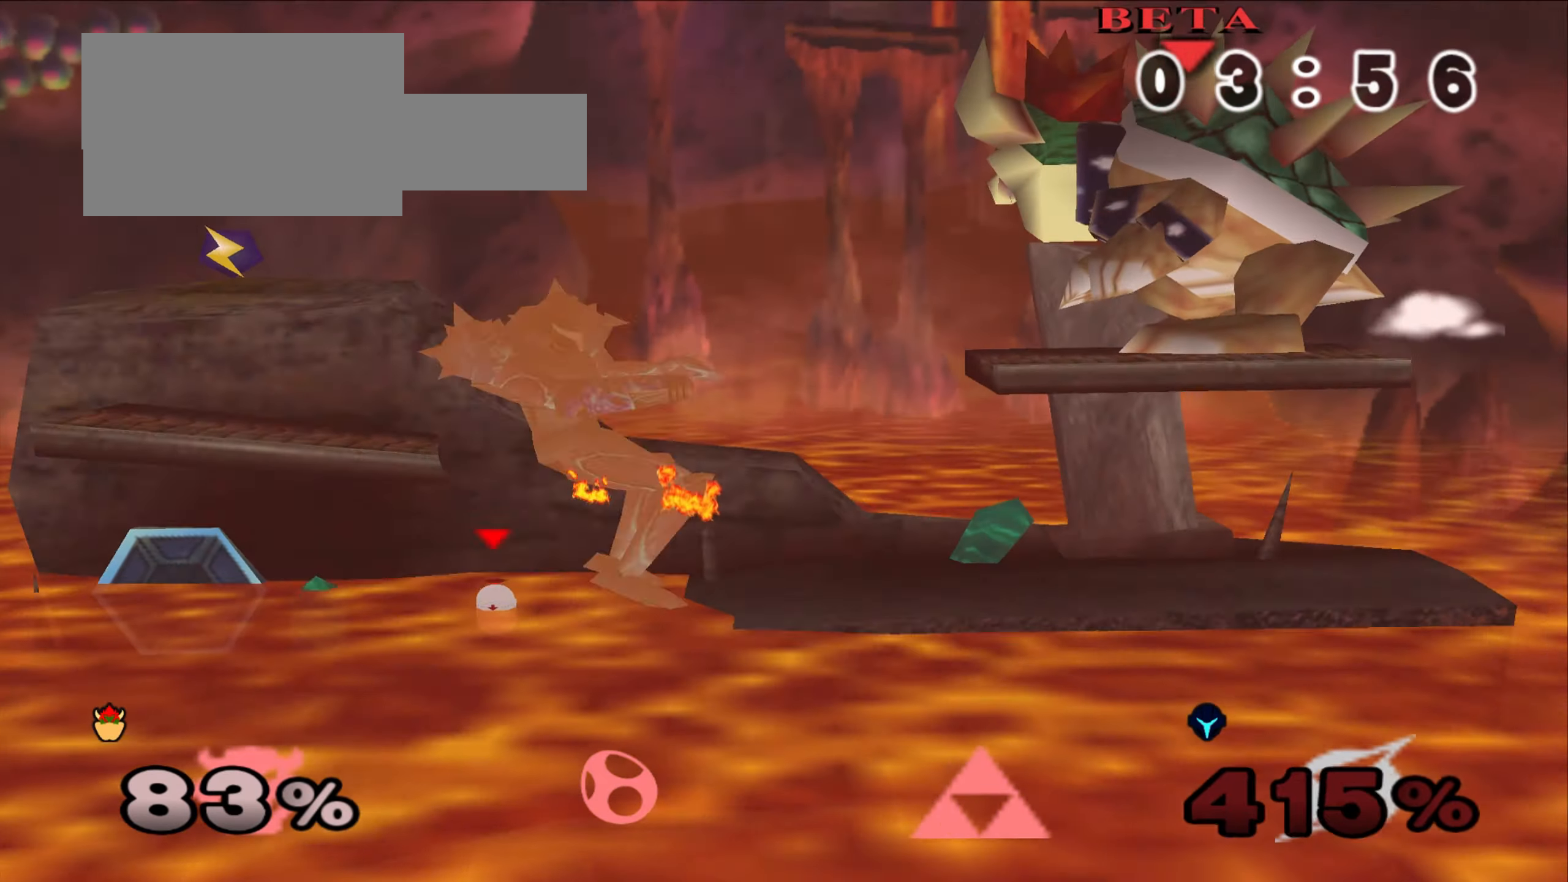
{"buttons": [], "left_stick": "center", "events": [[417, "left_stick", "center"]]}
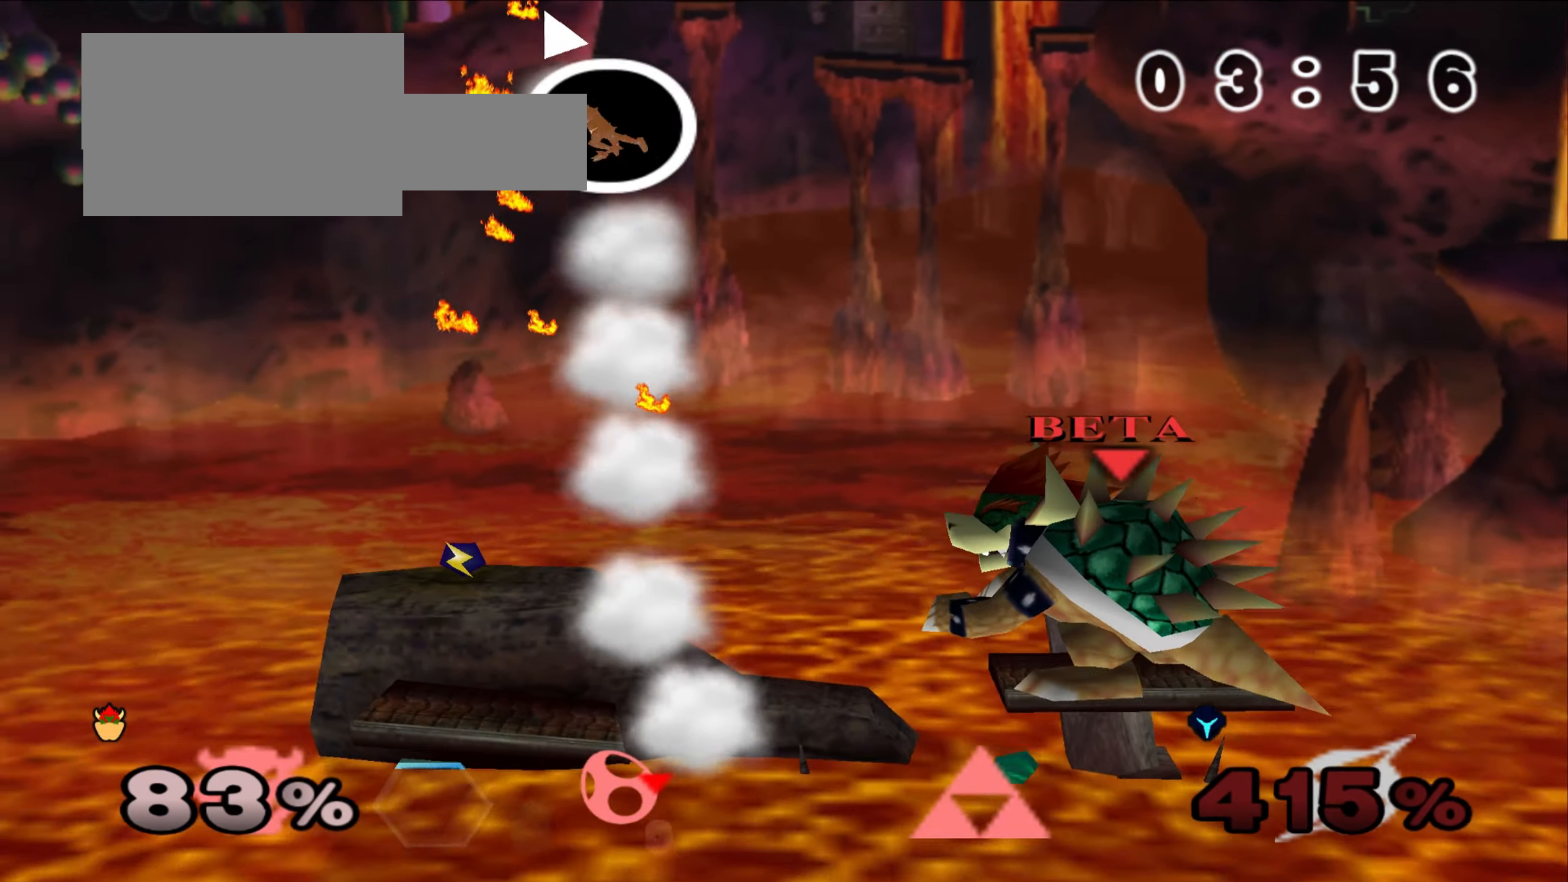
{"buttons": [], "left_stick": "center", "events": []}
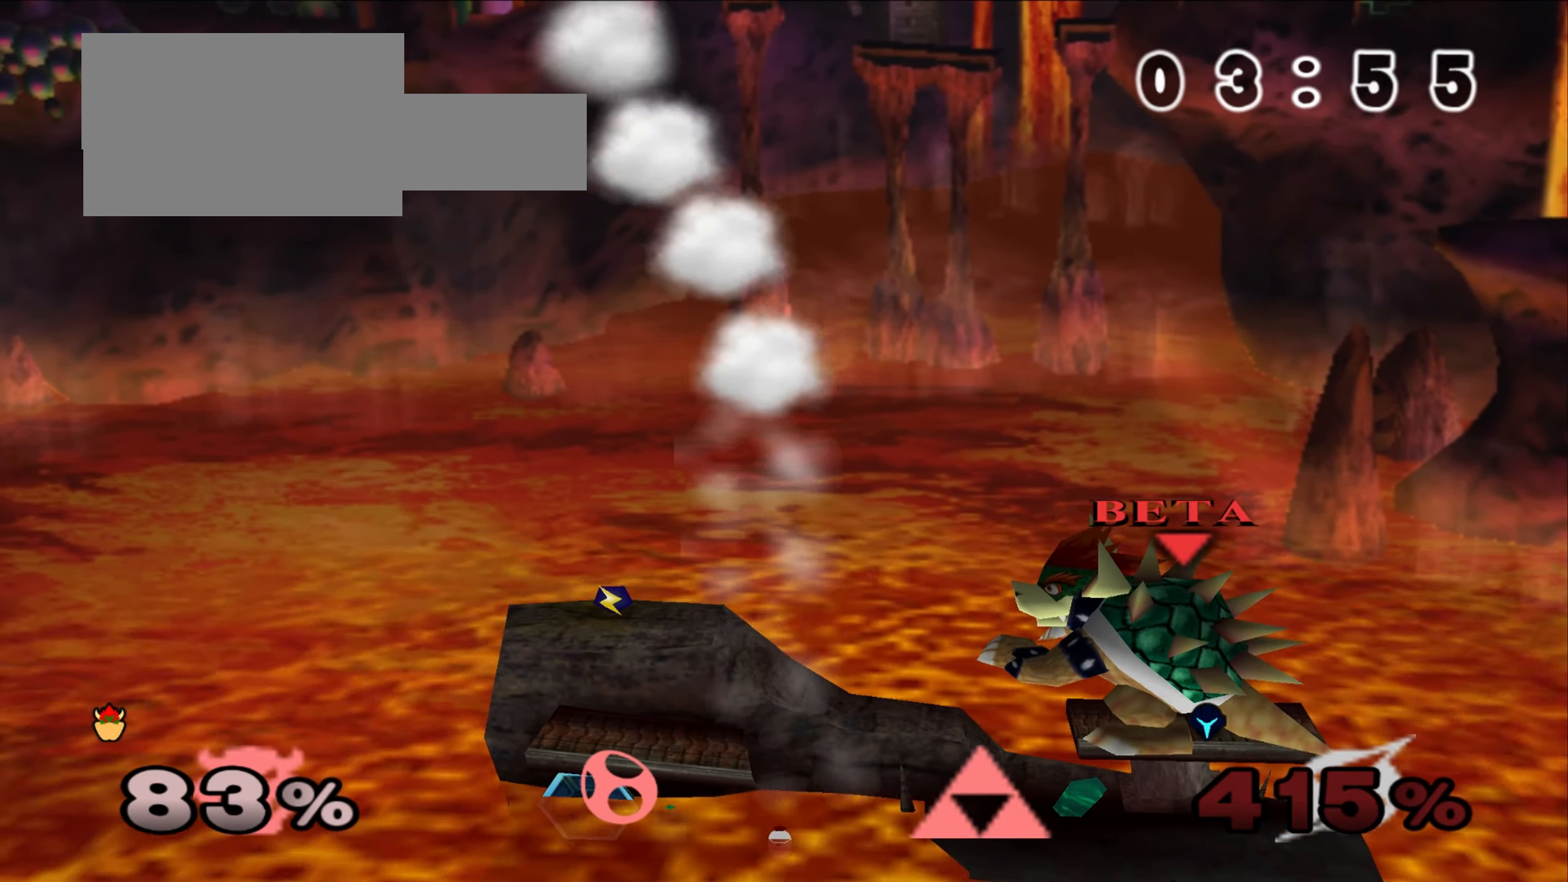
{"buttons": [], "left_stick": "center", "events": []}
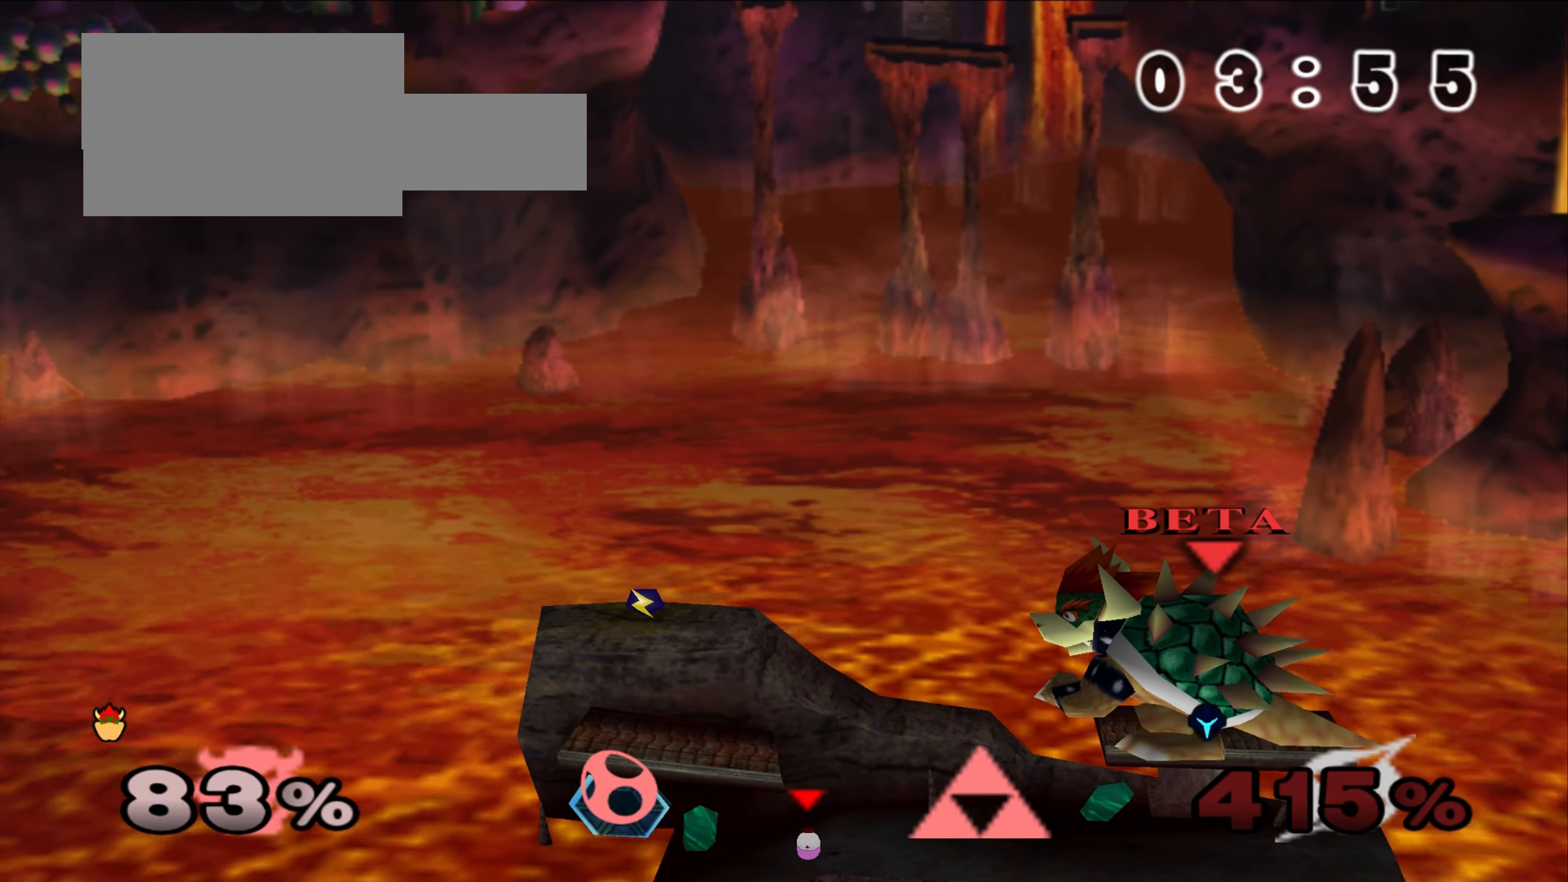
{"buttons": [], "left_stick": "right", "events": [[417, "left_stick", "right"]]}
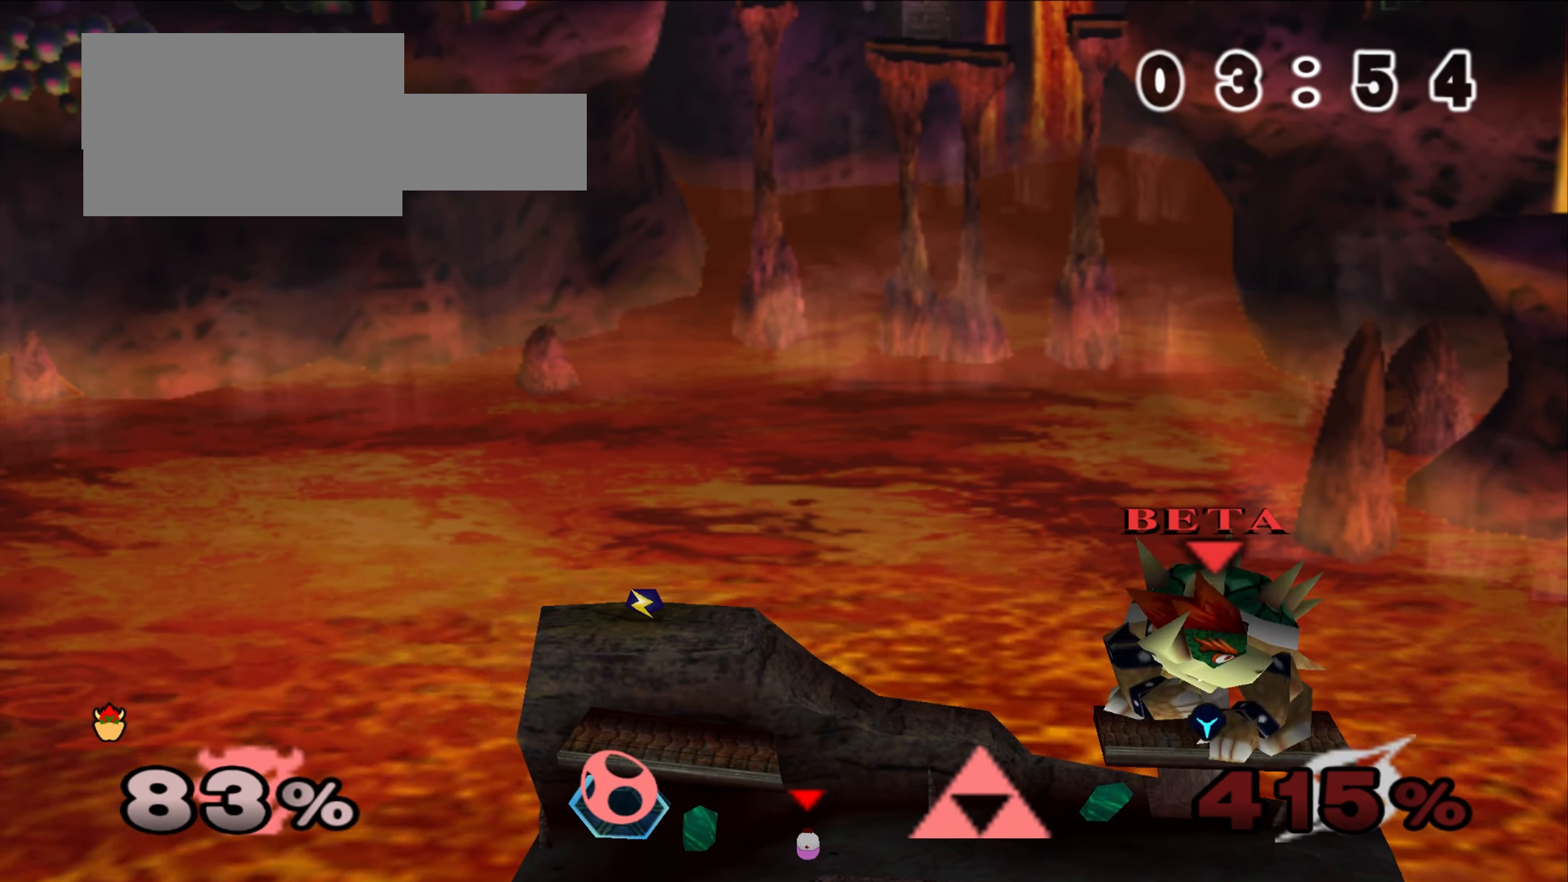
{"buttons": ["B"], "left_stick": "center", "events": [[250, "left_stick", "center"], [317, "B", "down"]]}